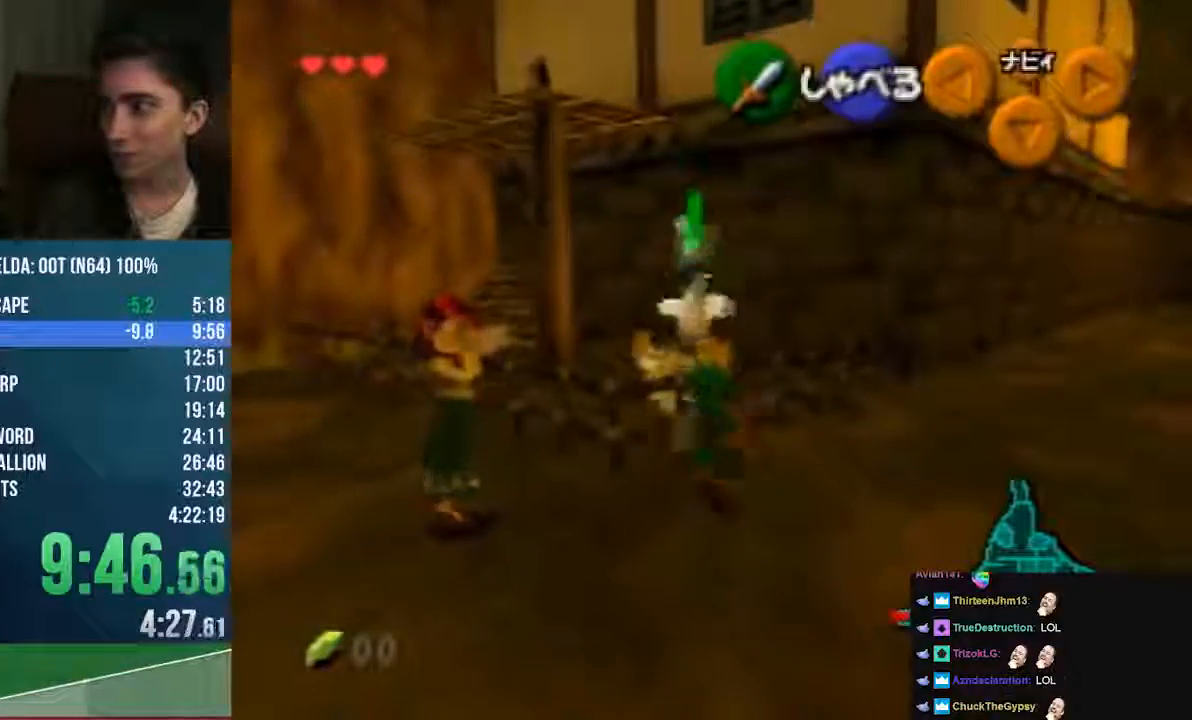
Gameplay with a controller (Nintendo layout); each line is a JSON object with the inputs held at the frame after it. "events" lists button and stick changes between this image and that frame as [ms after this image, input, new state], when the widget could be followed in between. Not read: L1 L3 R1 R3 START.
{"buttons": [], "left_stick": "center", "events": [[203, "left_stick", "center"]]}
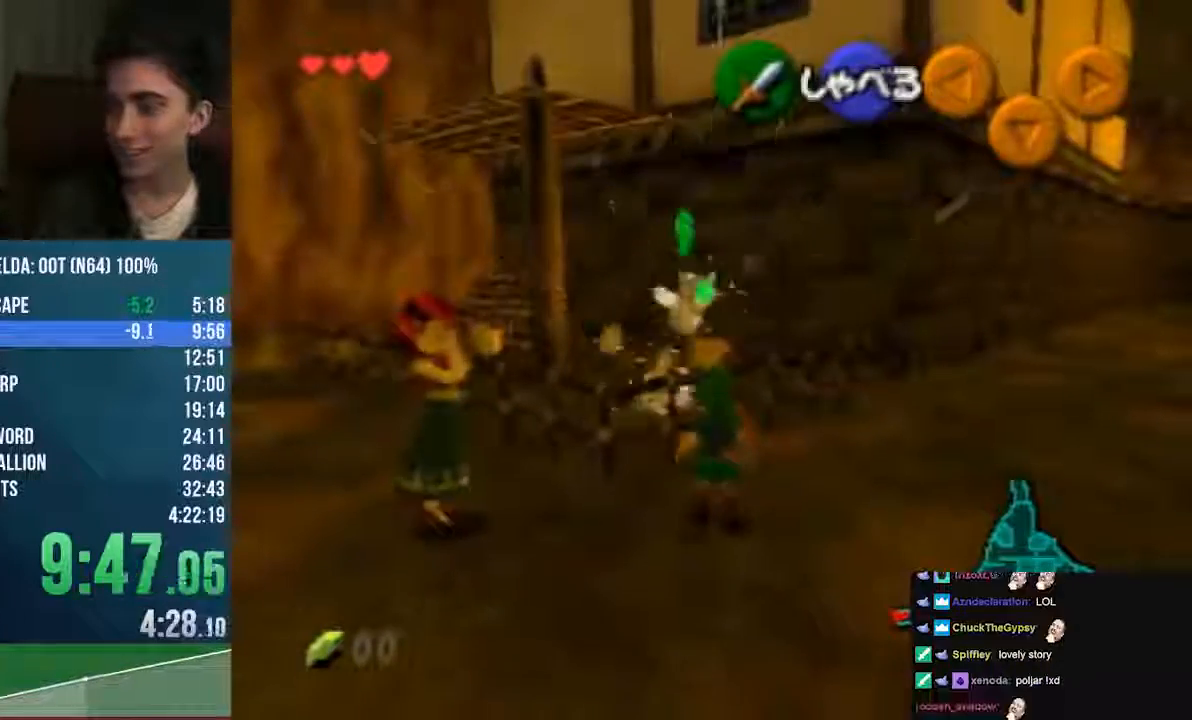
{"buttons": [], "left_stick": "center", "events": [[136, "left_stick", "up-left"], [271, "left_stick", "center"], [372, "A", "down"], [440, "A", "up"]]}
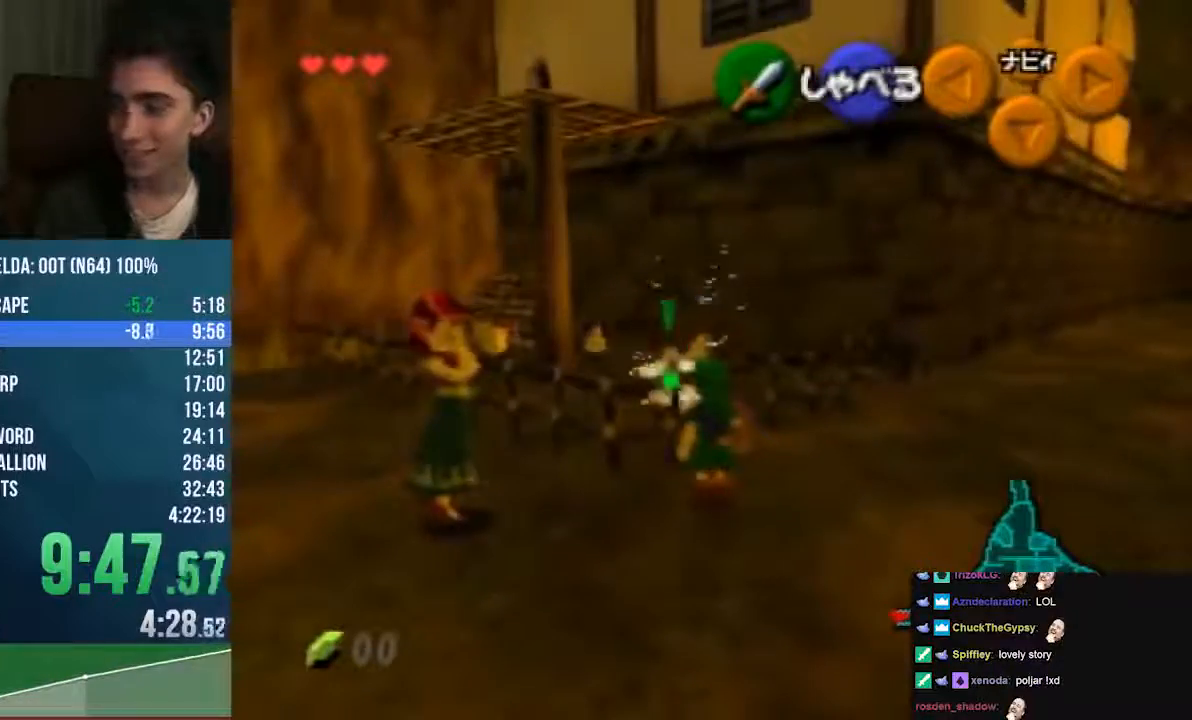
{"buttons": ["B"], "left_stick": "center", "events": [[439, "B", "down"]]}
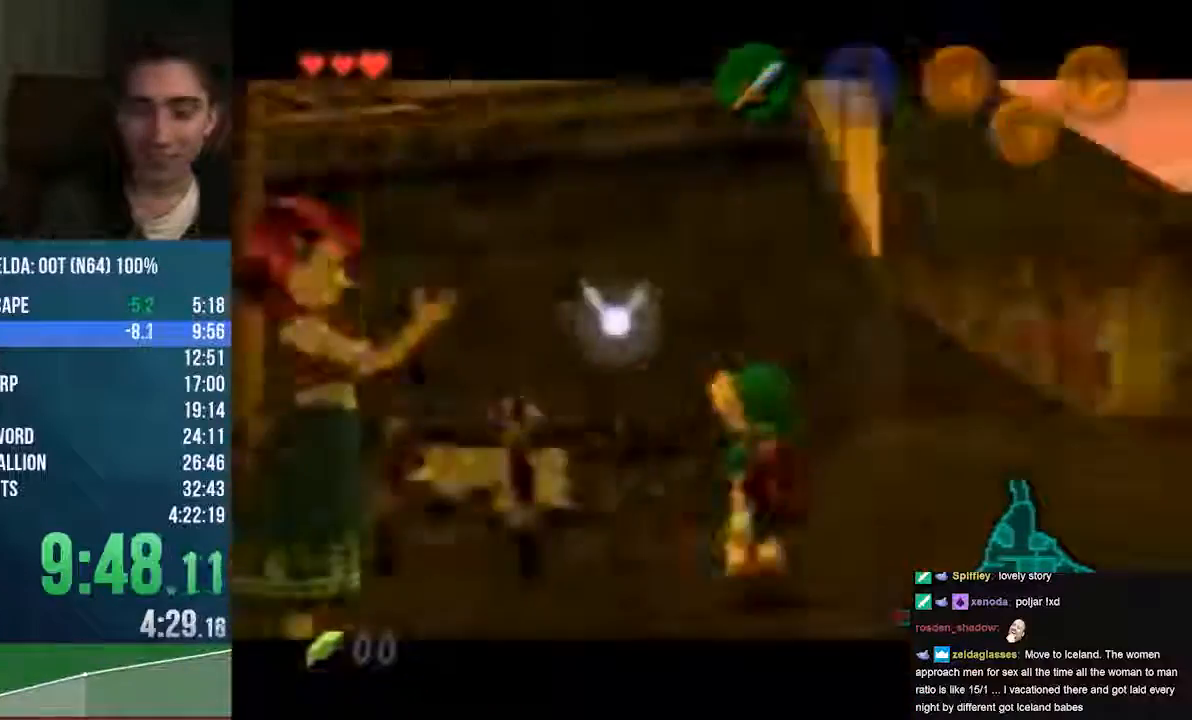
{"buttons": ["B"], "left_stick": "center", "events": []}
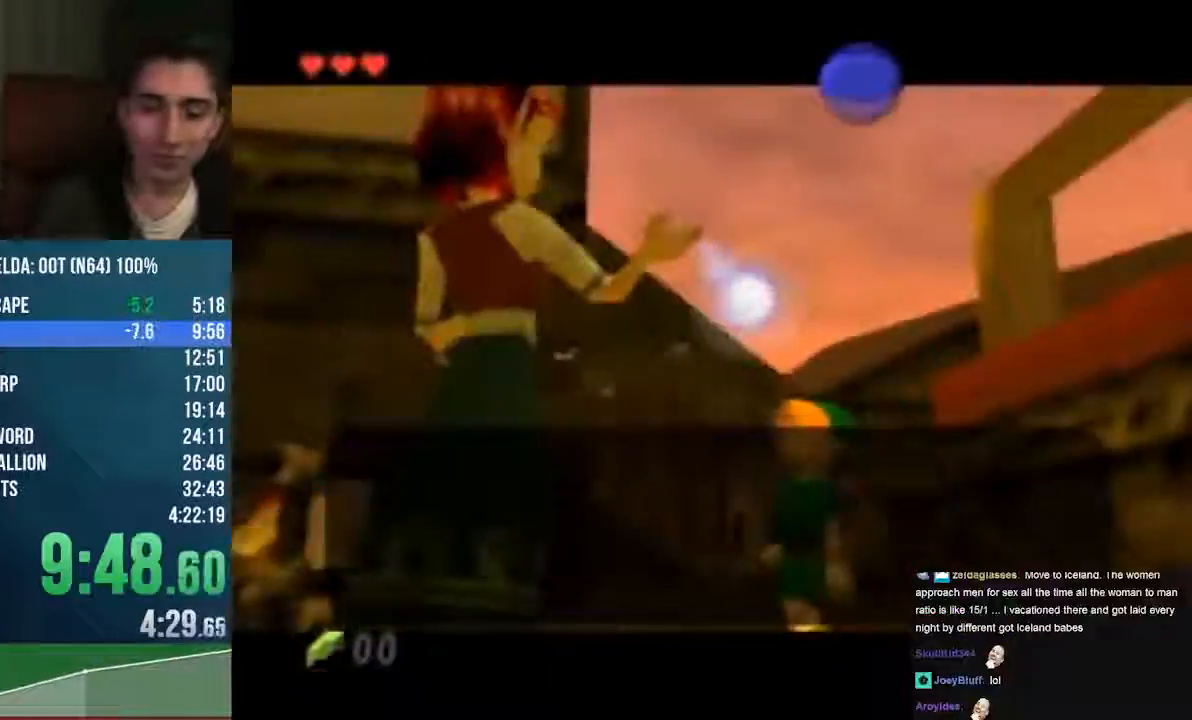
{"buttons": [], "left_stick": "up-right", "events": [[68, "B", "up"], [68, "left_stick", "up-right"]]}
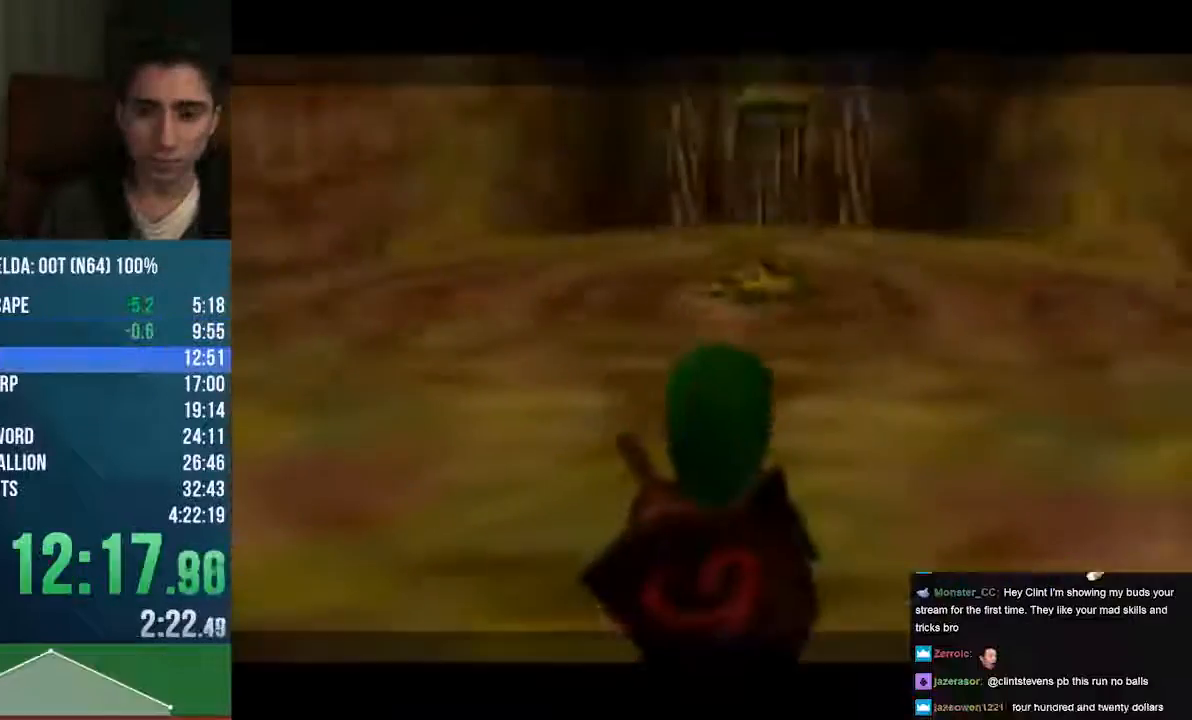
{"buttons": [], "left_stick": "up-right", "events": []}
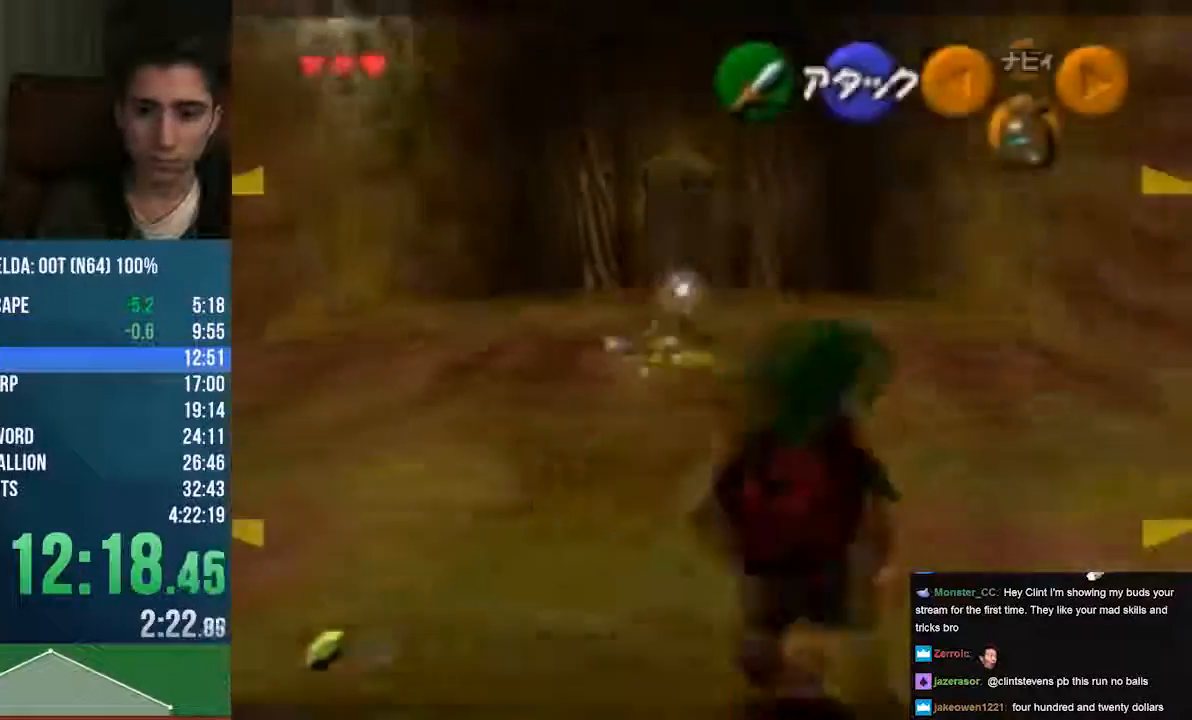
{"buttons": [], "left_stick": "up-right", "events": []}
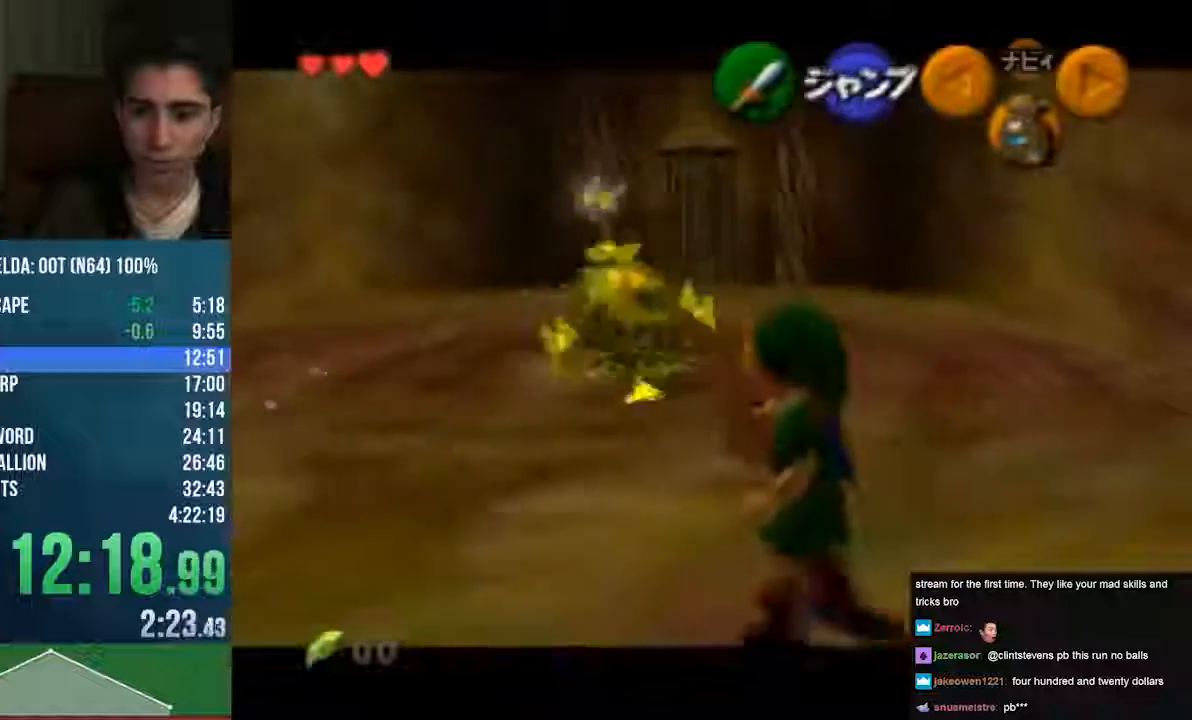
{"buttons": [], "left_stick": "up-right", "events": []}
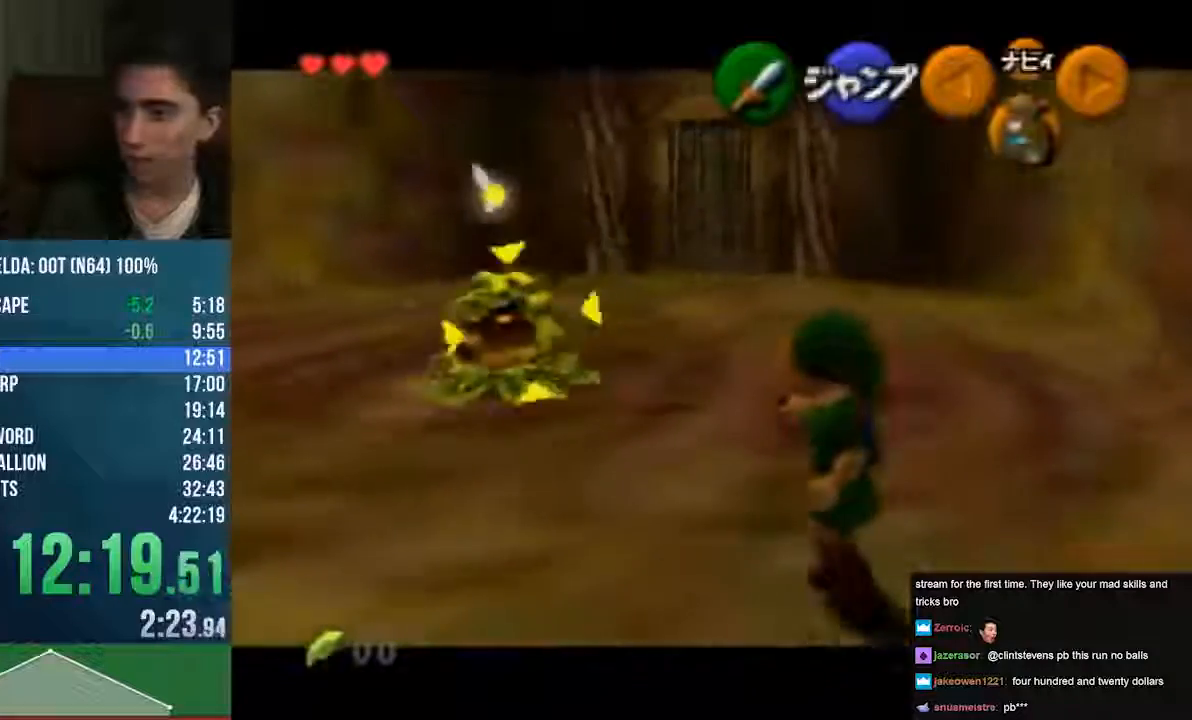
{"buttons": [], "left_stick": "up-right", "events": []}
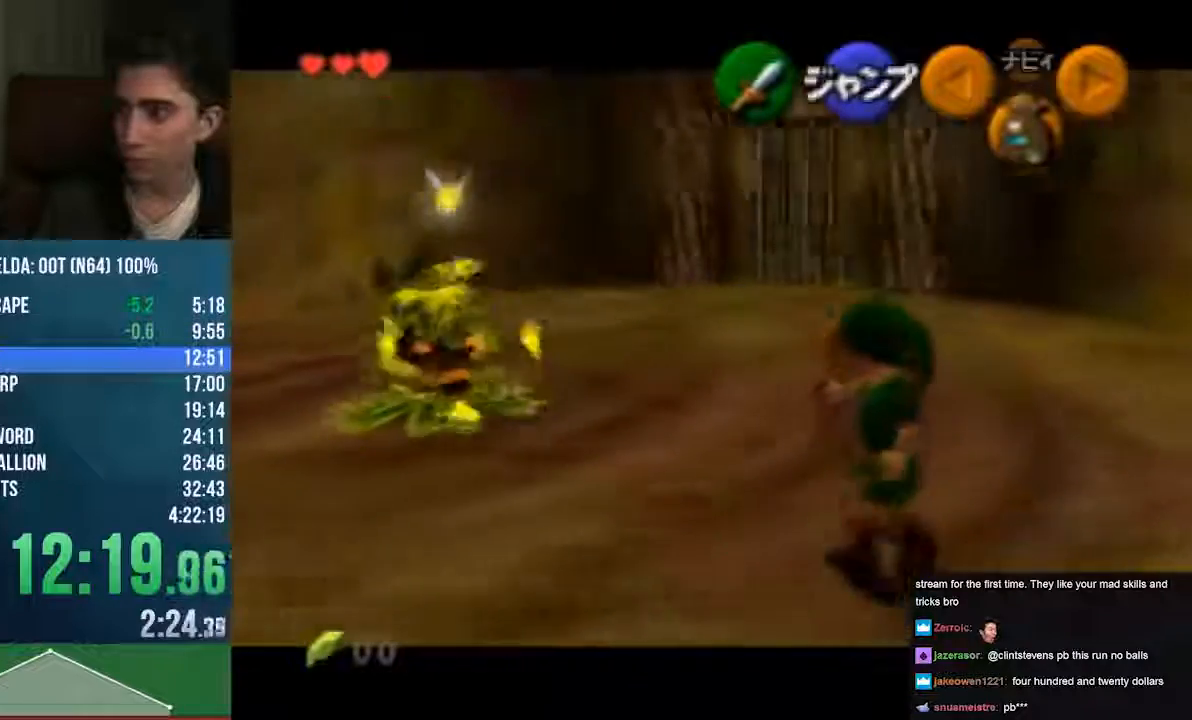
{"buttons": [], "left_stick": "up", "events": [[236, "left_stick", "center"], [405, "left_stick", "up"]]}
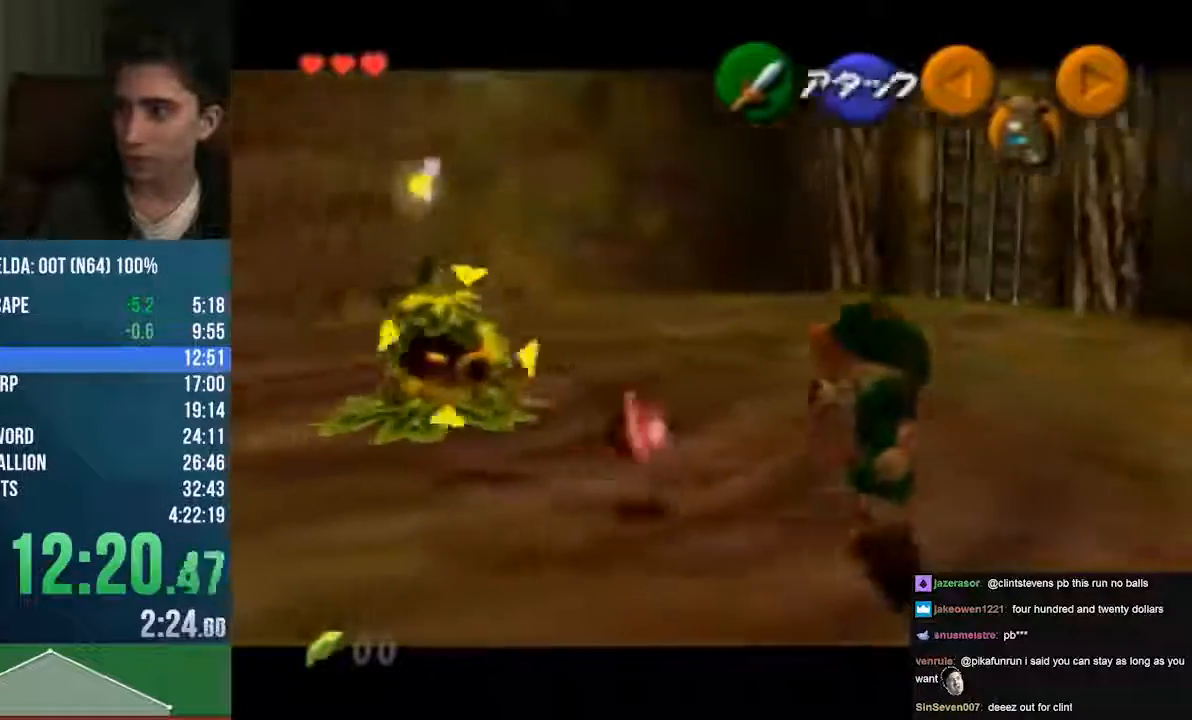
{"buttons": [], "left_stick": "up", "events": []}
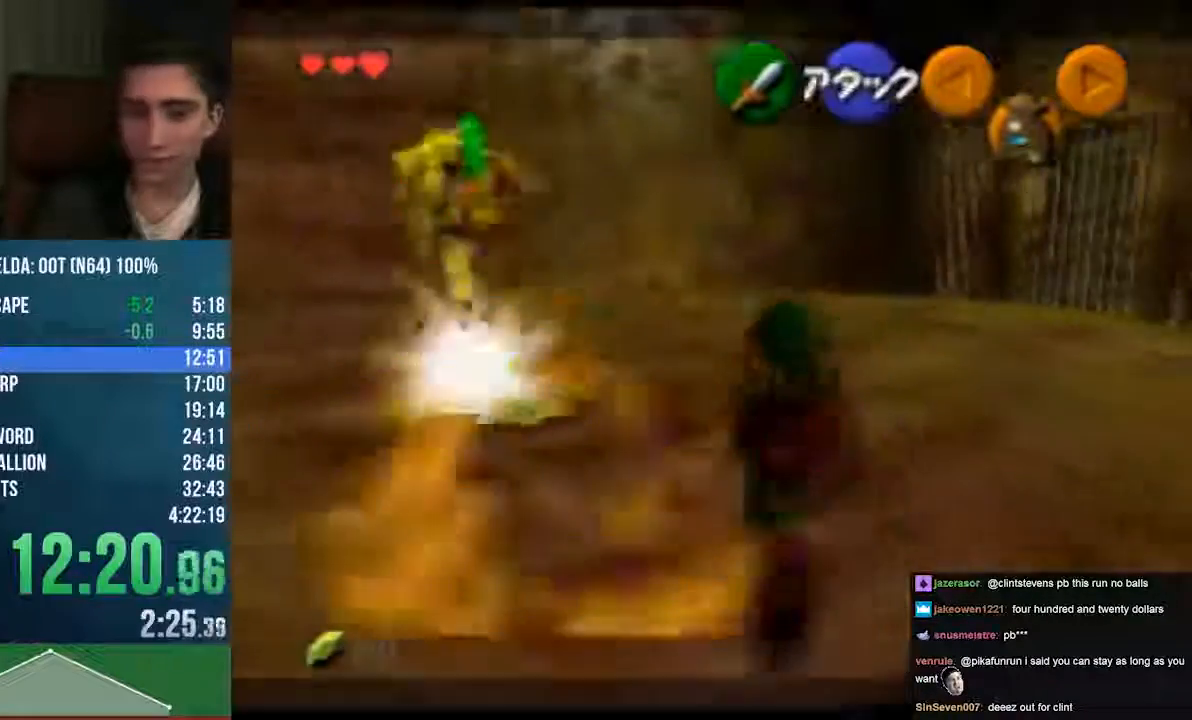
{"buttons": ["Z"], "left_stick": "down-left", "events": [[440, "Z", "down"], [474, "left_stick", "down-left"]]}
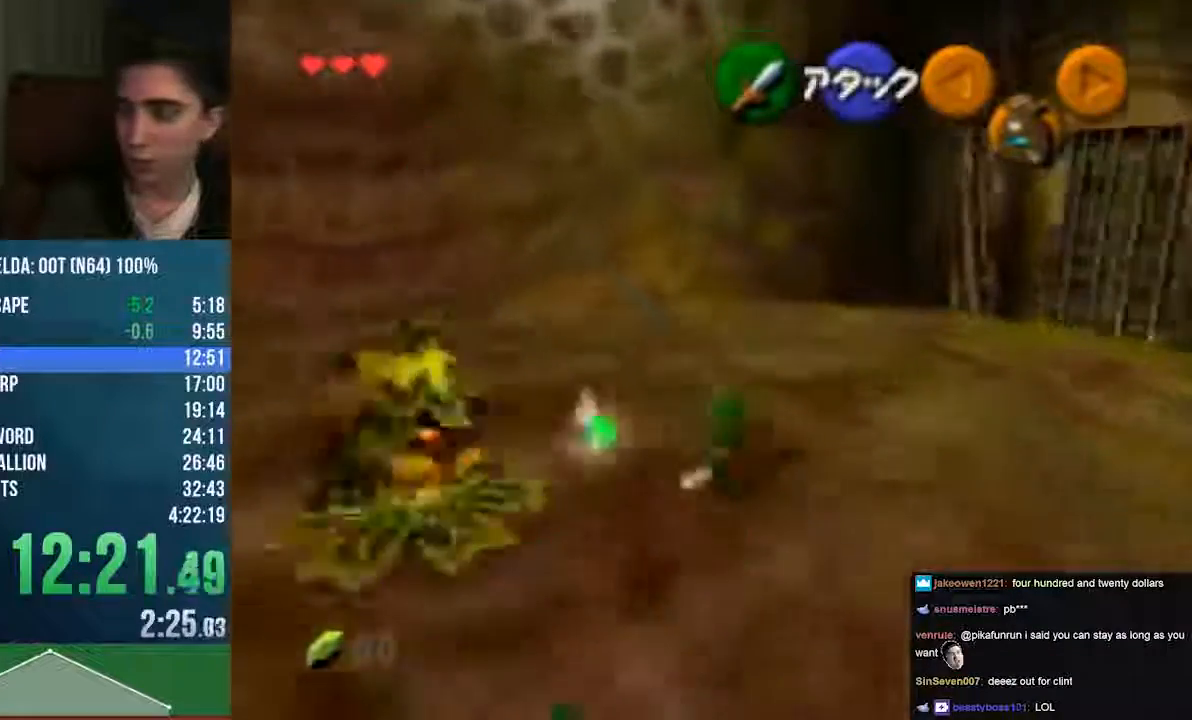
{"buttons": [], "left_stick": "center", "events": [[135, "left_stick", "center"], [338, "Z", "up"]]}
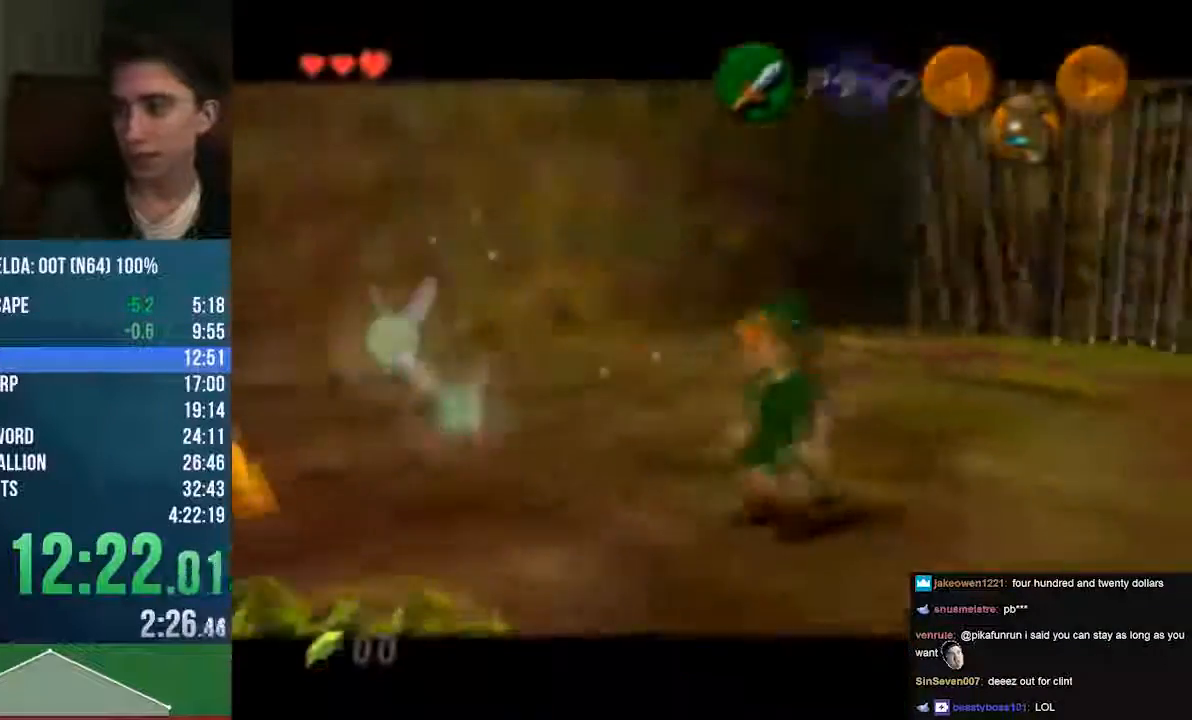
{"buttons": ["A"], "left_stick": "center", "events": [[203, "B", "down"], [338, "B", "up"], [372, "A", "down"]]}
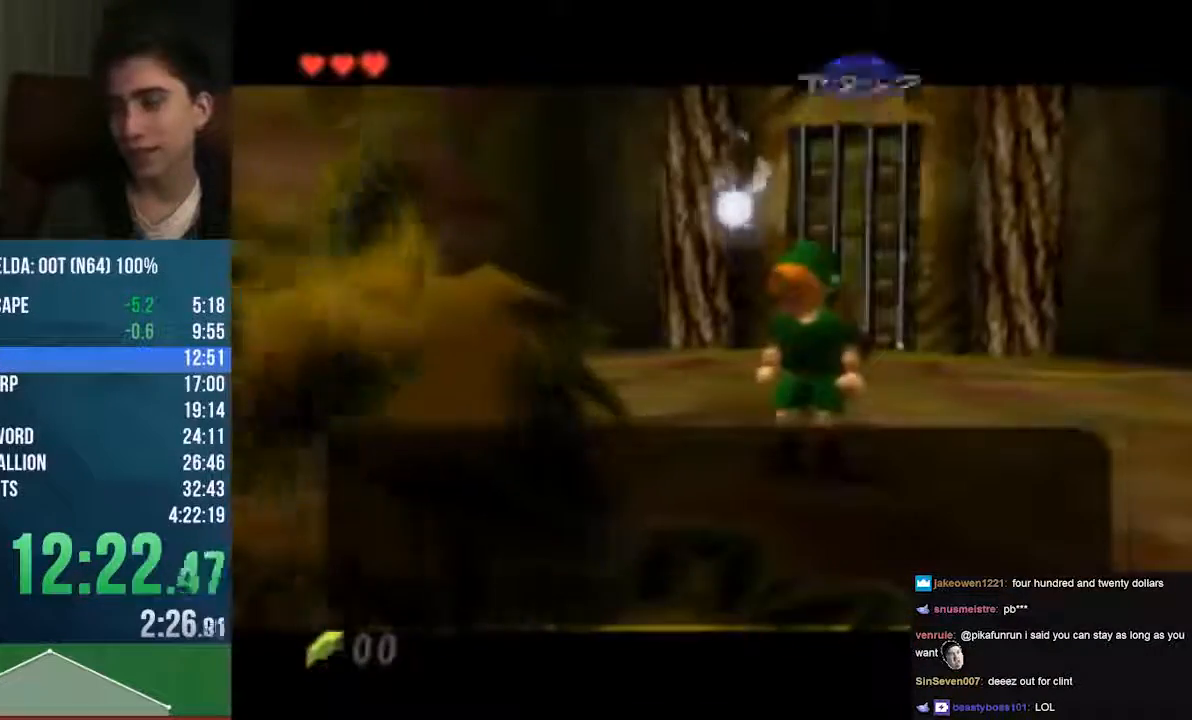
{"buttons": ["A", "C_UP"], "left_stick": "center", "events": [[136, "C_UP", "down"]]}
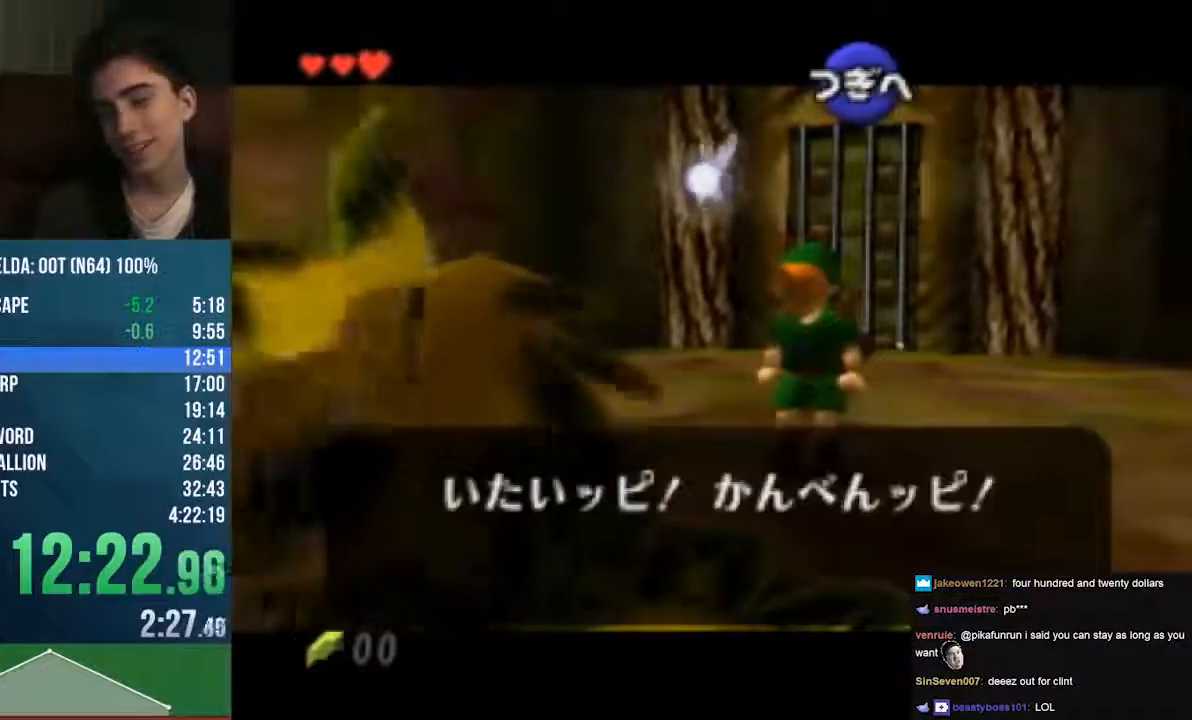
{"buttons": ["A", "C_UP"], "left_stick": "center", "events": []}
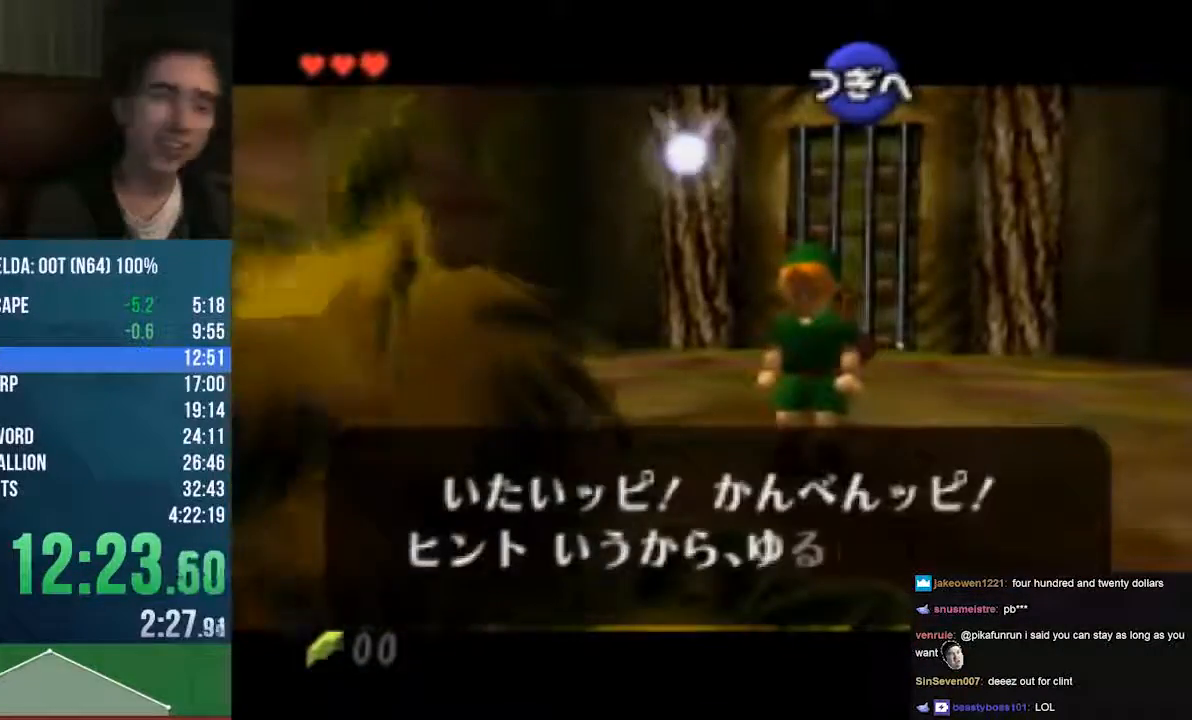
{"buttons": [], "left_stick": "center", "events": [[440, "B", "down"], [507, "A", "up"], [507, "B", "up"], [507, "C_UP", "up"]]}
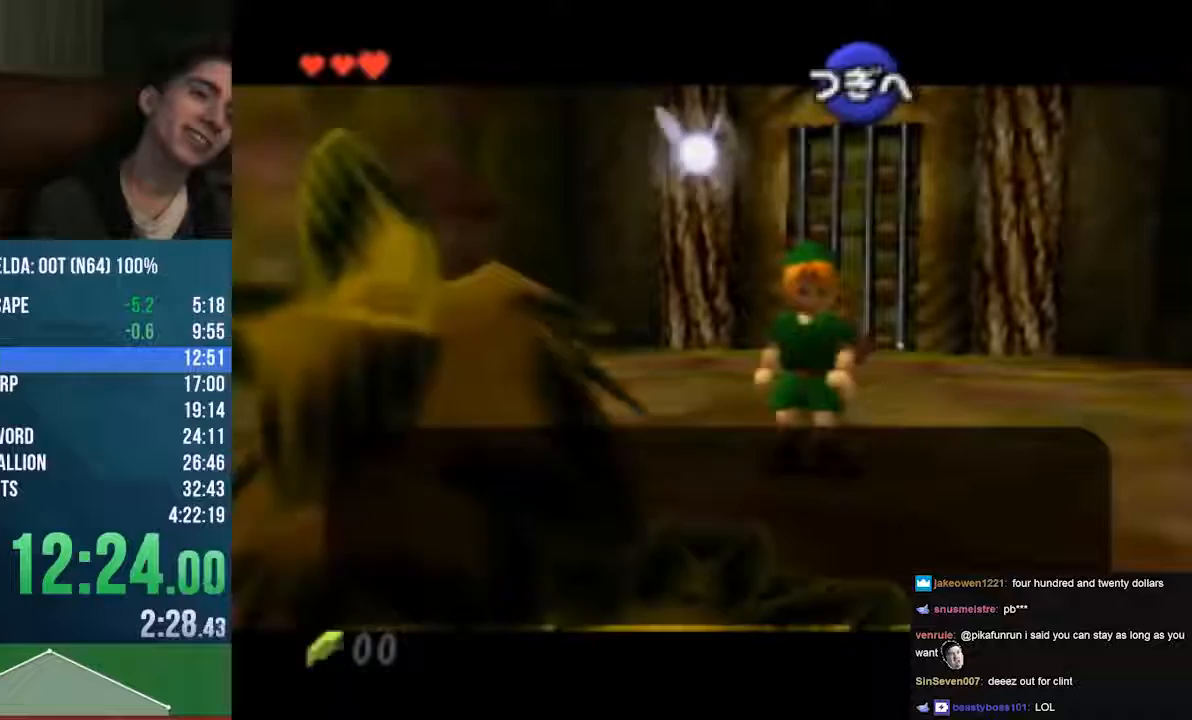
{"buttons": ["B"], "left_stick": "center", "events": [[508, "B", "down"]]}
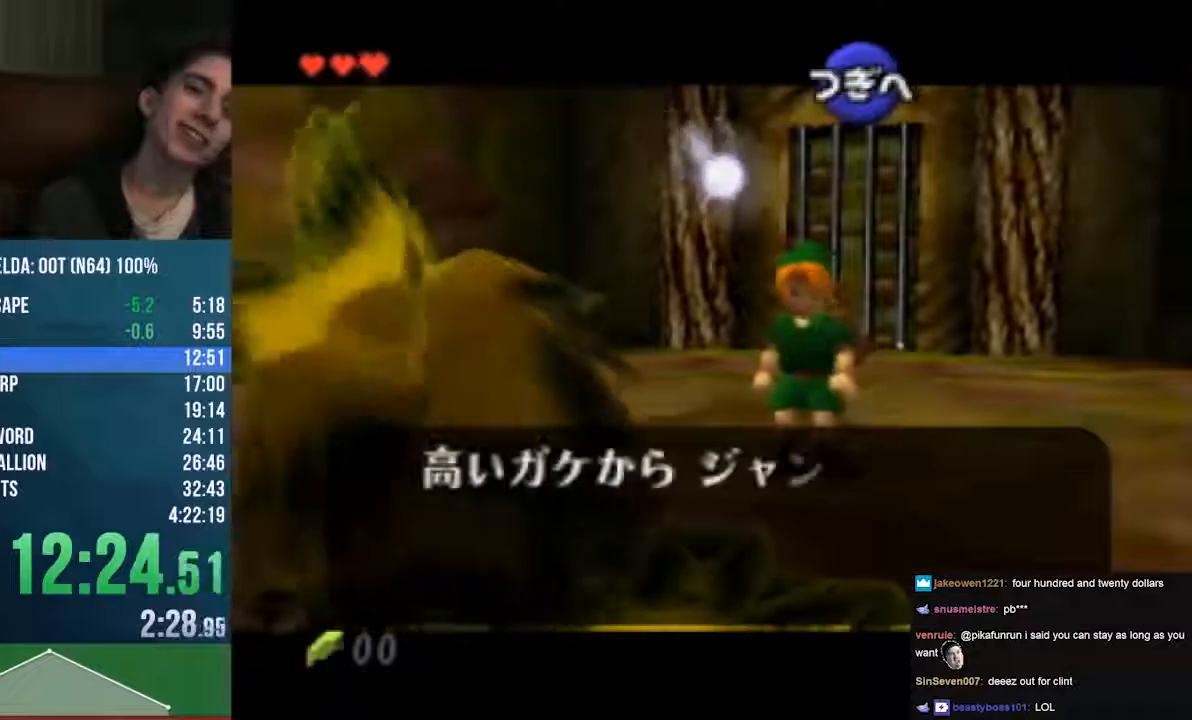
{"buttons": ["B"], "left_stick": "center", "events": []}
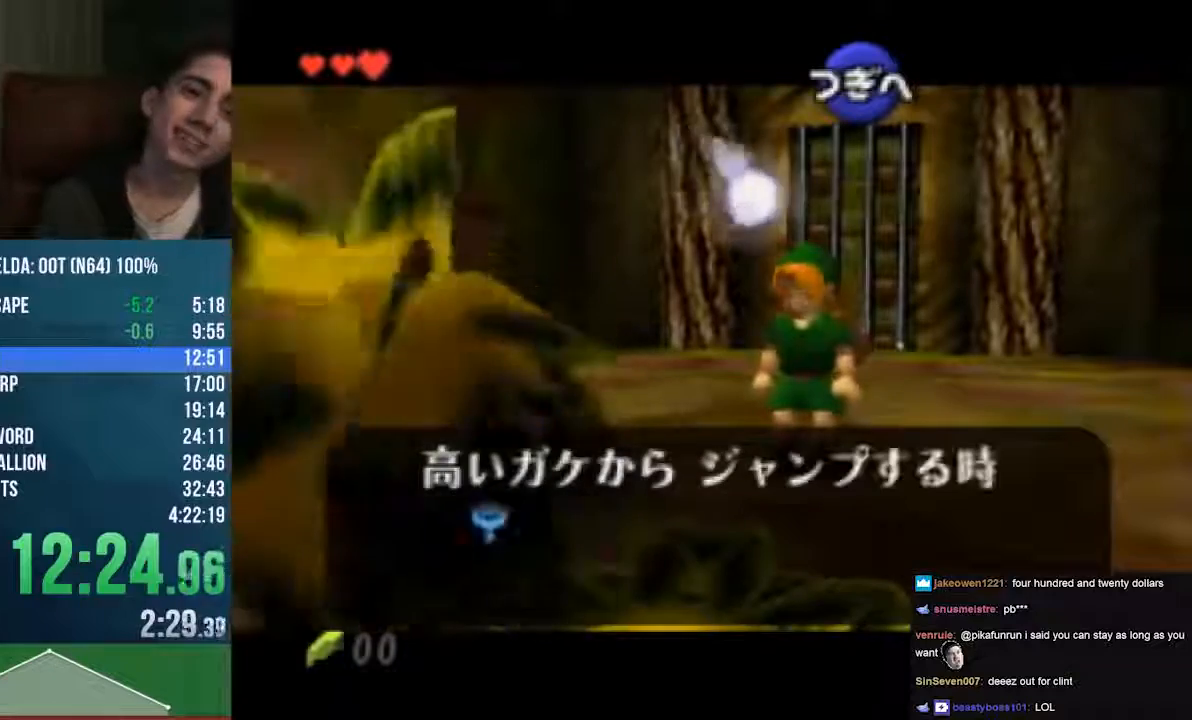
{"buttons": ["B"], "left_stick": "center", "events": []}
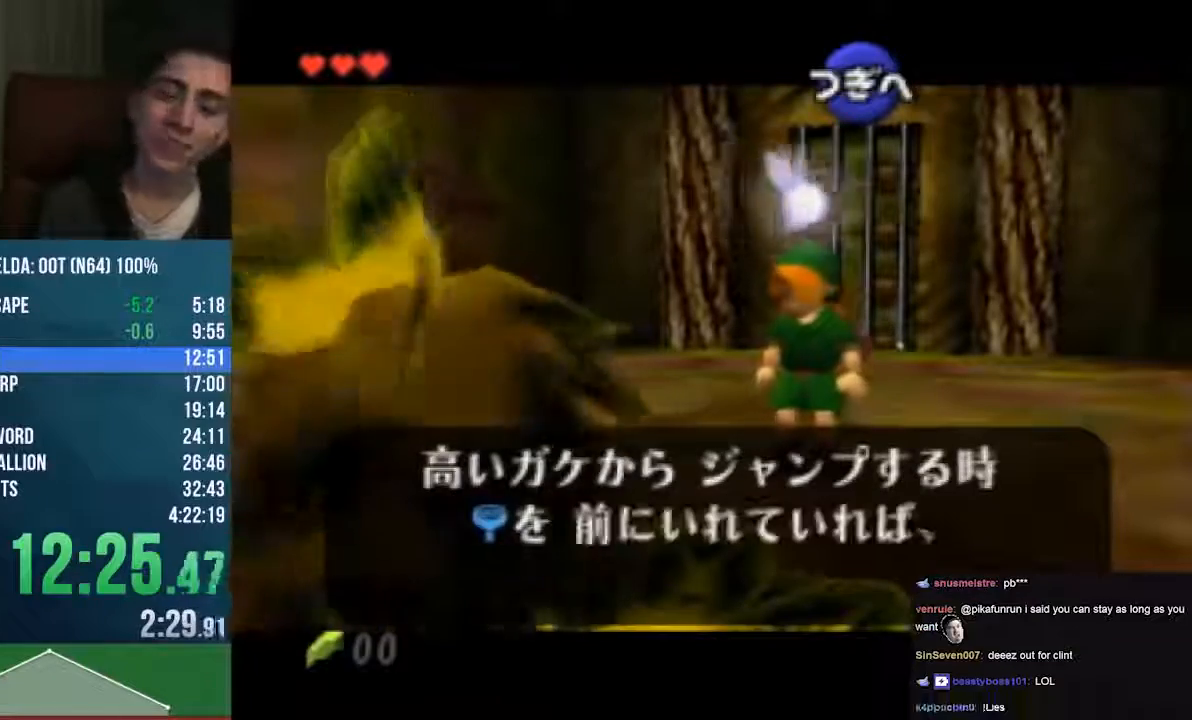
{"buttons": ["A", "B", "C_UP"], "left_stick": "center", "events": [[101, "A", "down"], [101, "B", "up"], [101, "C_UP", "down"], [135, "C_UP", "up"], [338, "B", "down"], [338, "C_UP", "down"], [372, "B", "up"], [372, "C_UP", "up"], [473, "B", "down"], [473, "C_UP", "down"]]}
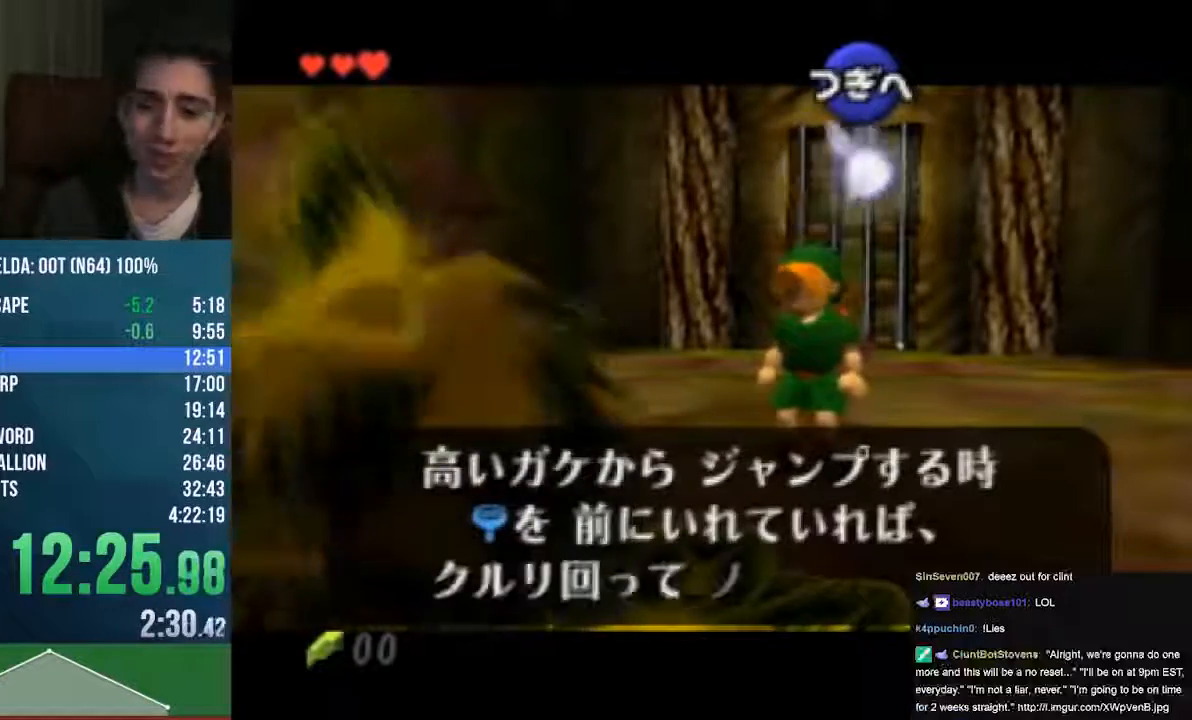
{"buttons": ["A", "C_UP"], "left_stick": "center", "events": [[68, "B", "up"], [372, "B", "down"], [473, "B", "up"]]}
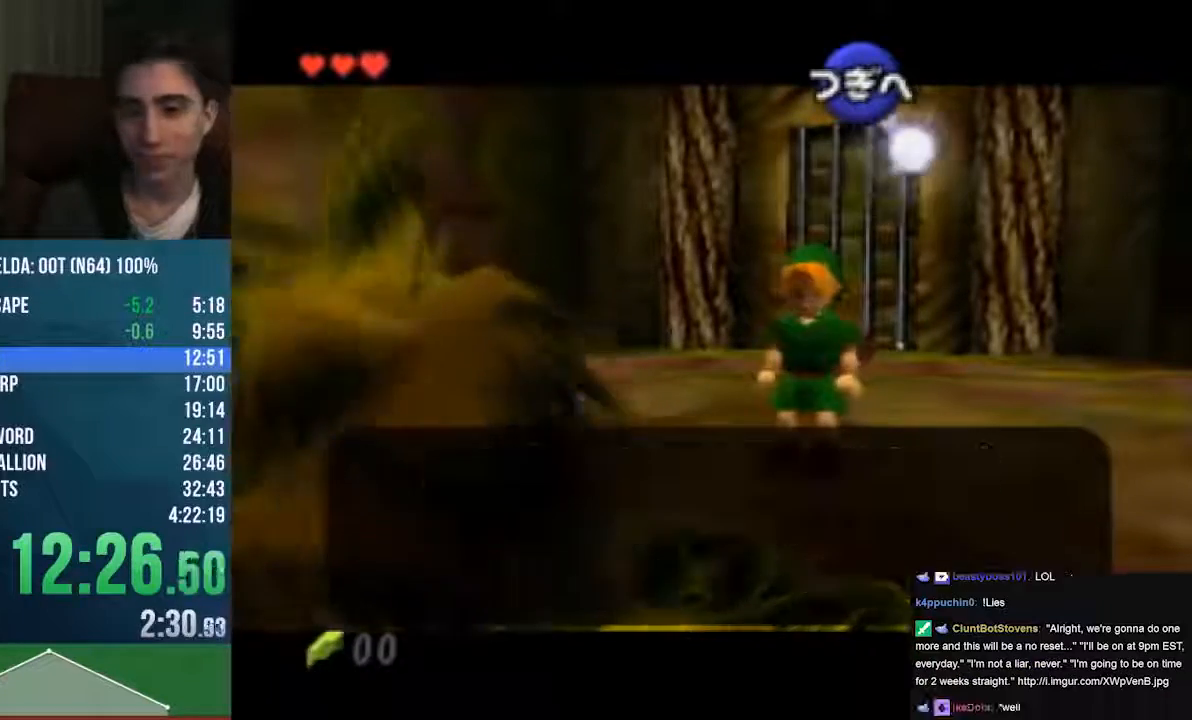
{"buttons": [], "left_stick": "center", "events": [[203, "A", "up"], [203, "C_UP", "up"], [271, "A", "down"], [440, "A", "up"]]}
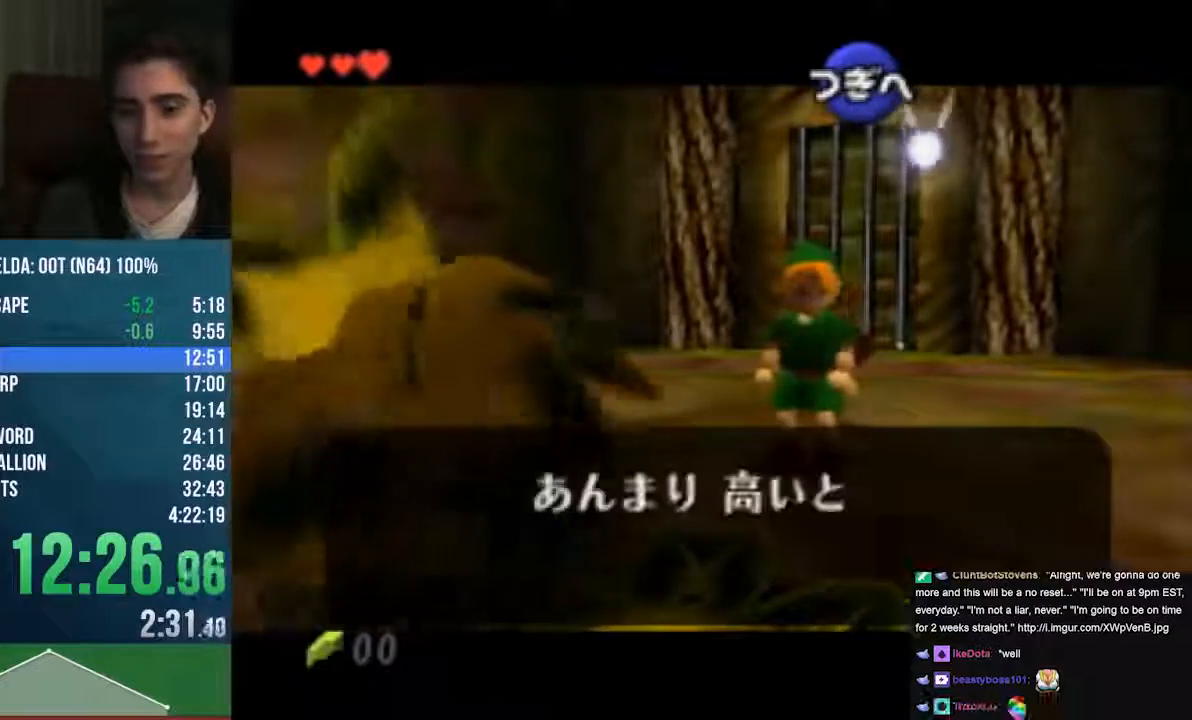
{"buttons": ["A", "C_UP"], "left_stick": "center", "events": [[34, "A", "down"], [135, "C_UP", "down"]]}
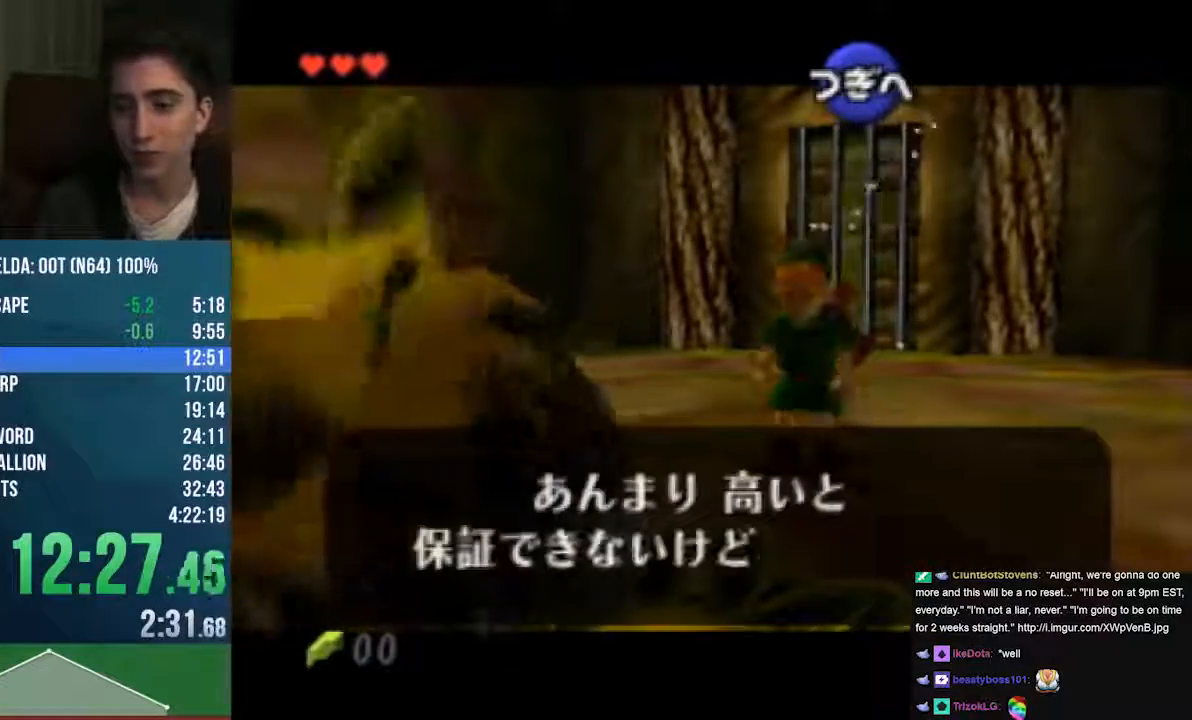
{"buttons": ["A", "B"], "left_stick": "center", "events": [[237, "B", "down"], [305, "A", "up"], [305, "C_UP", "up"], [507, "A", "down"]]}
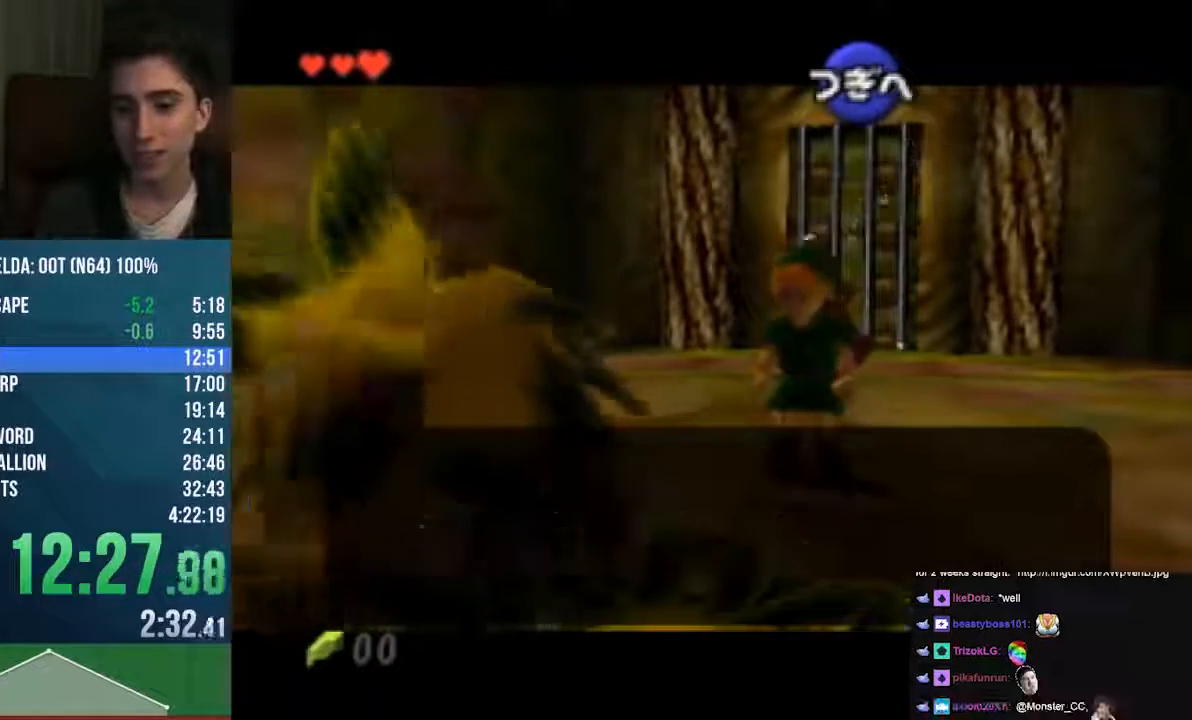
{"buttons": ["B", "C_UP"], "left_stick": "center", "events": [[34, "B", "up"], [102, "B", "down"], [271, "C_UP", "down"], [339, "A", "up"]]}
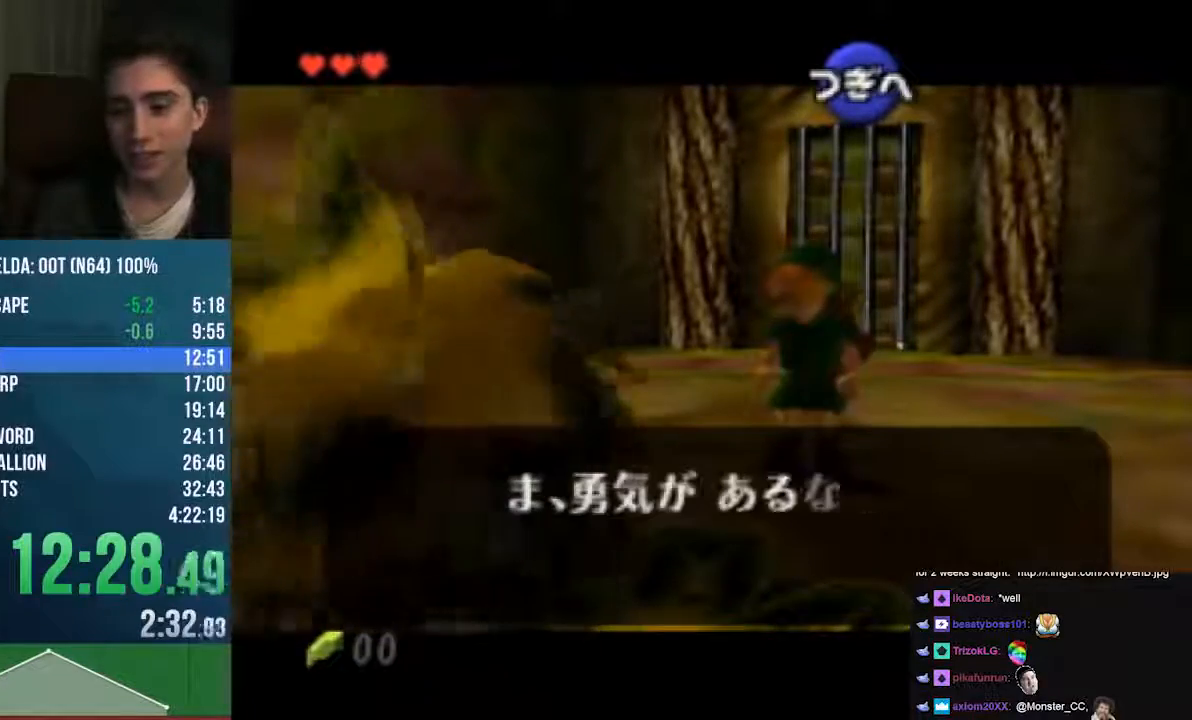
{"buttons": ["A", "B", "C_UP"], "left_stick": "center", "events": [[338, "A", "down"]]}
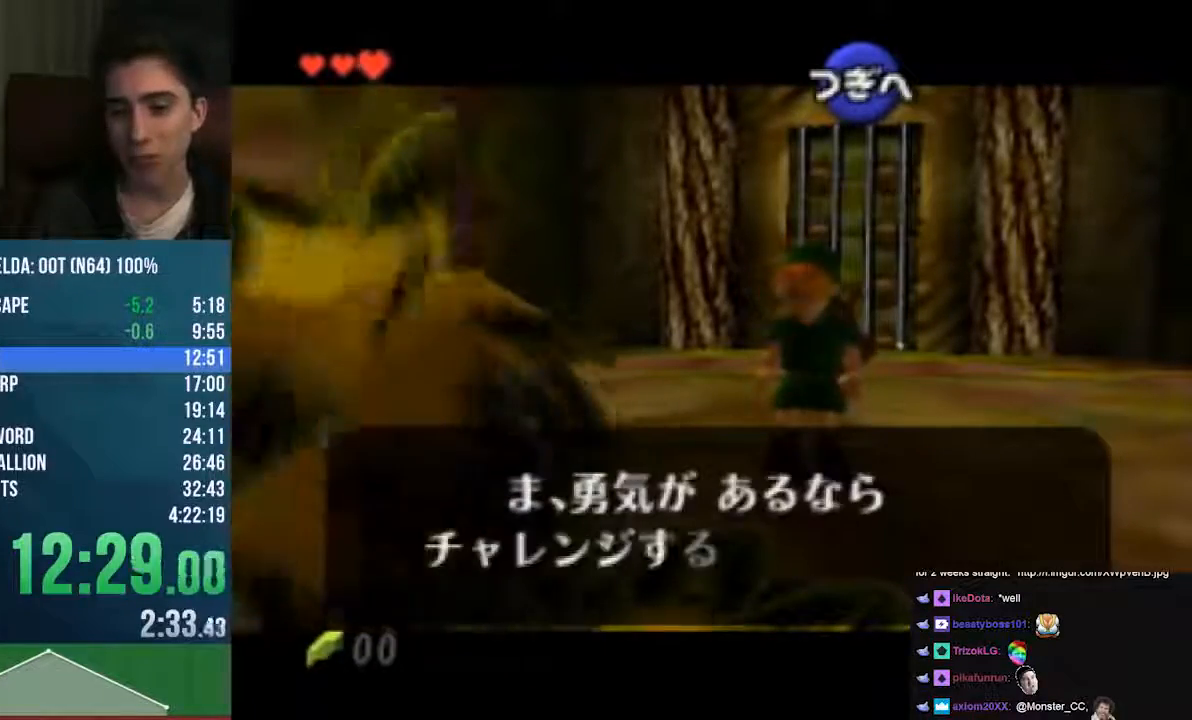
{"buttons": ["A", "C_UP"], "left_stick": "center", "events": [[237, "B", "up"]]}